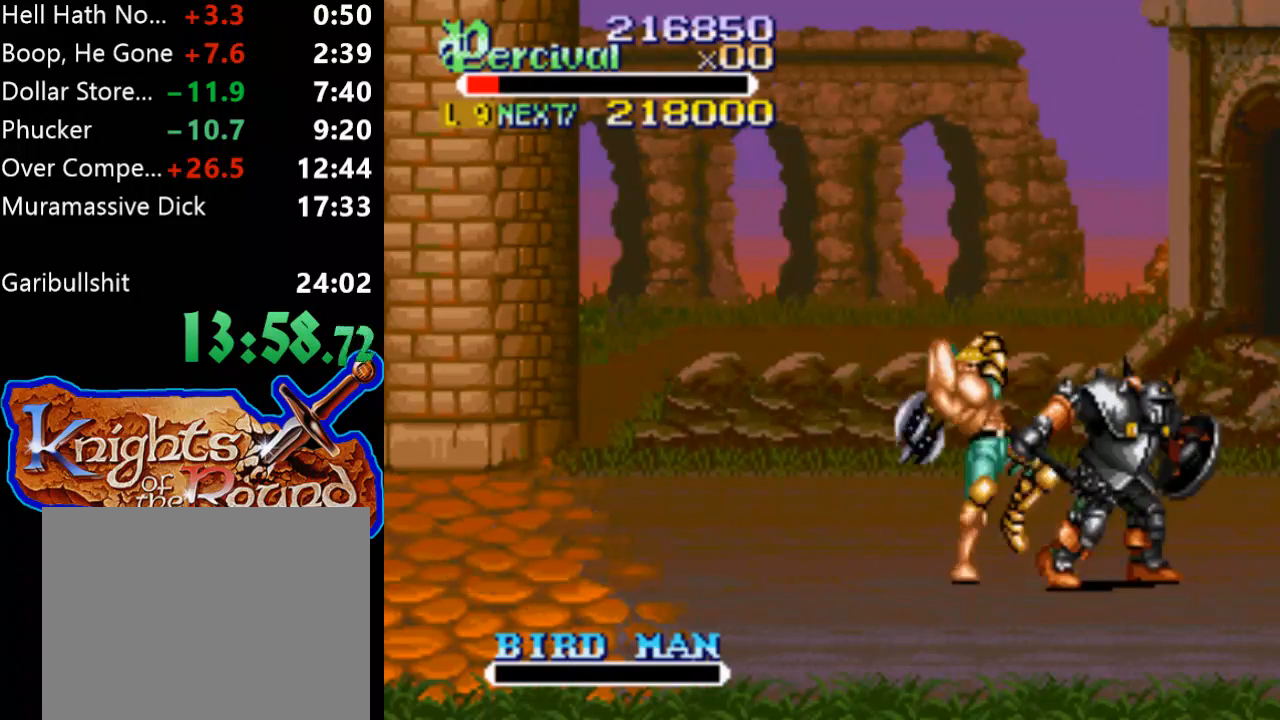
Gameplay with a controller (Xbox layout); each line is a JSON object with the inputs held at the frame after it. "events" lists button and stick changes between this image and that frame as [ms after this image, input, new state], when the widget could be followed in between. Not read: L3 R3 left_stick right_stick.
{"buttons": [], "events": [[333, "DPAD_RIGHT", "up"], [333, "X", "up"]]}
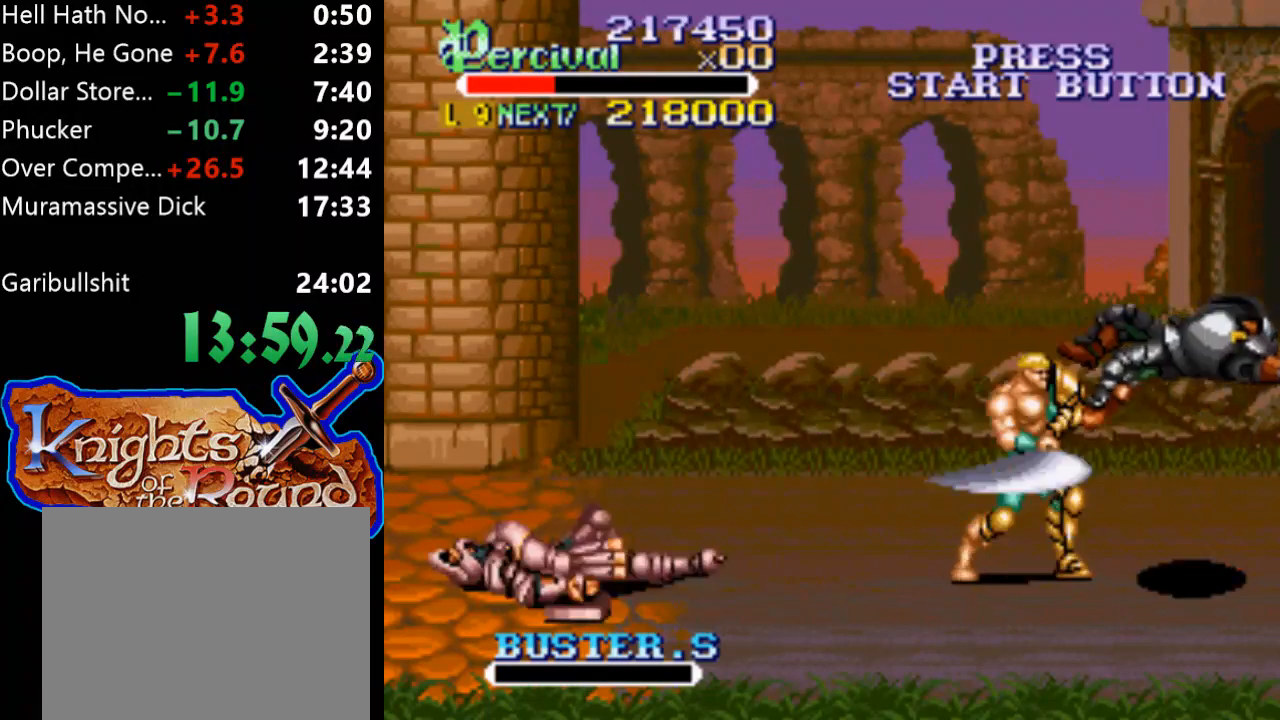
{"buttons": ["DPAD_UP", "DPAD_RIGHT"], "events": [[100, "DPAD_RIGHT", "down"], [200, "DPAD_RIGHT", "up"], [300, "DPAD_RIGHT", "down"], [300, "DPAD_UP", "down"]]}
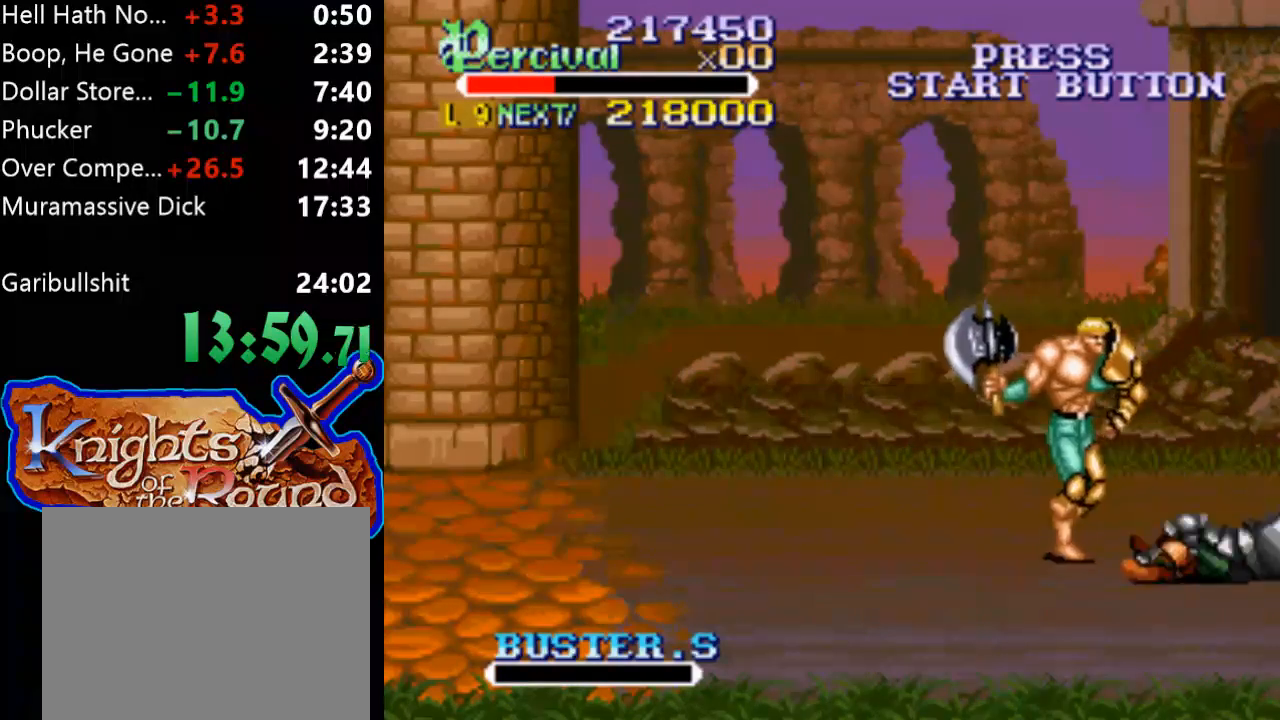
{"buttons": [], "events": [[500, "DPAD_RIGHT", "up"], [500, "DPAD_UP", "up"]]}
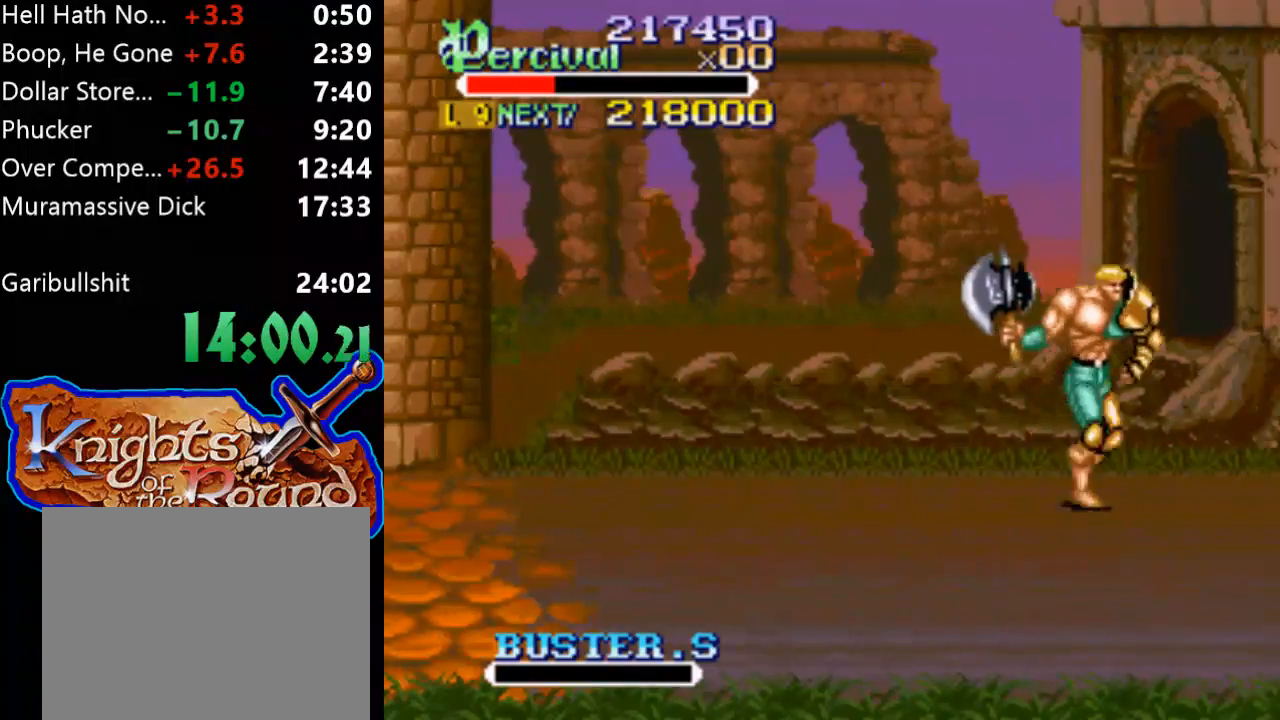
{"buttons": ["DPAD_RIGHT"], "events": [[100, "DPAD_RIGHT", "down"], [167, "DPAD_RIGHT", "up"], [267, "DPAD_RIGHT", "down"]]}
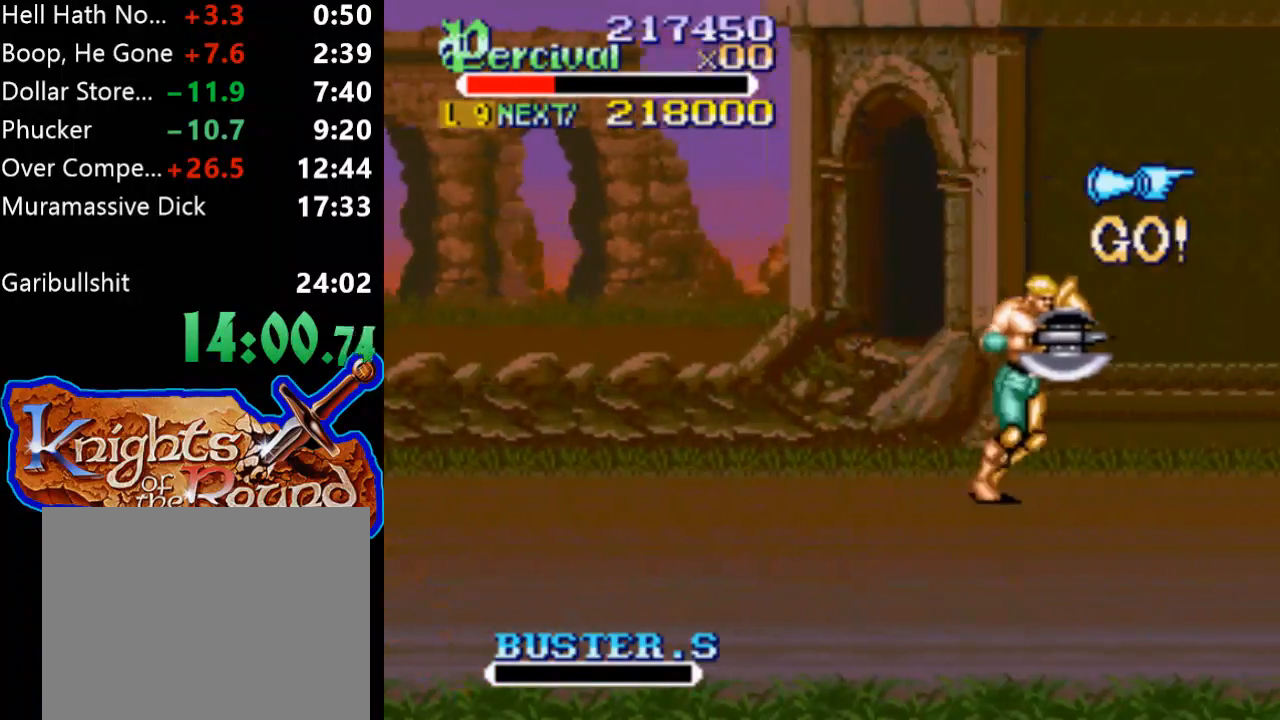
{"buttons": [], "events": [[267, "DPAD_RIGHT", "up"], [367, "DPAD_RIGHT", "down"], [433, "DPAD_RIGHT", "up"]]}
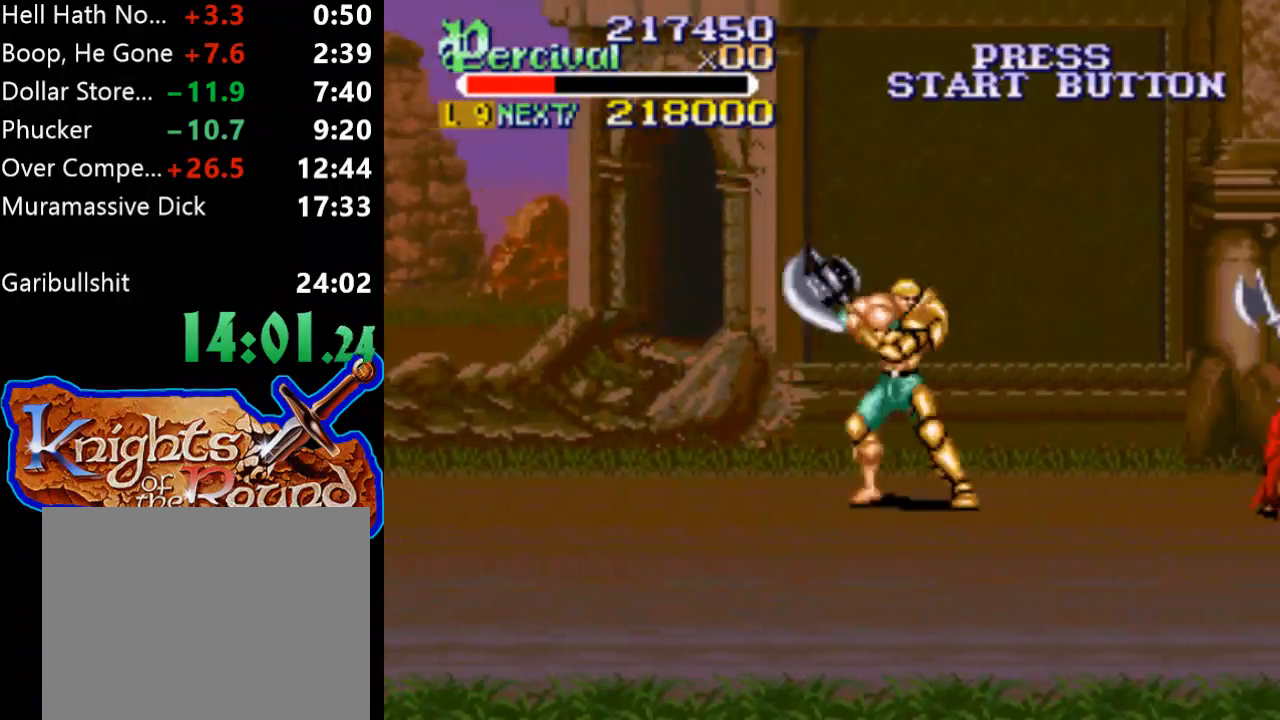
{"buttons": ["DPAD_RIGHT"], "events": [[33, "DPAD_RIGHT", "down"]]}
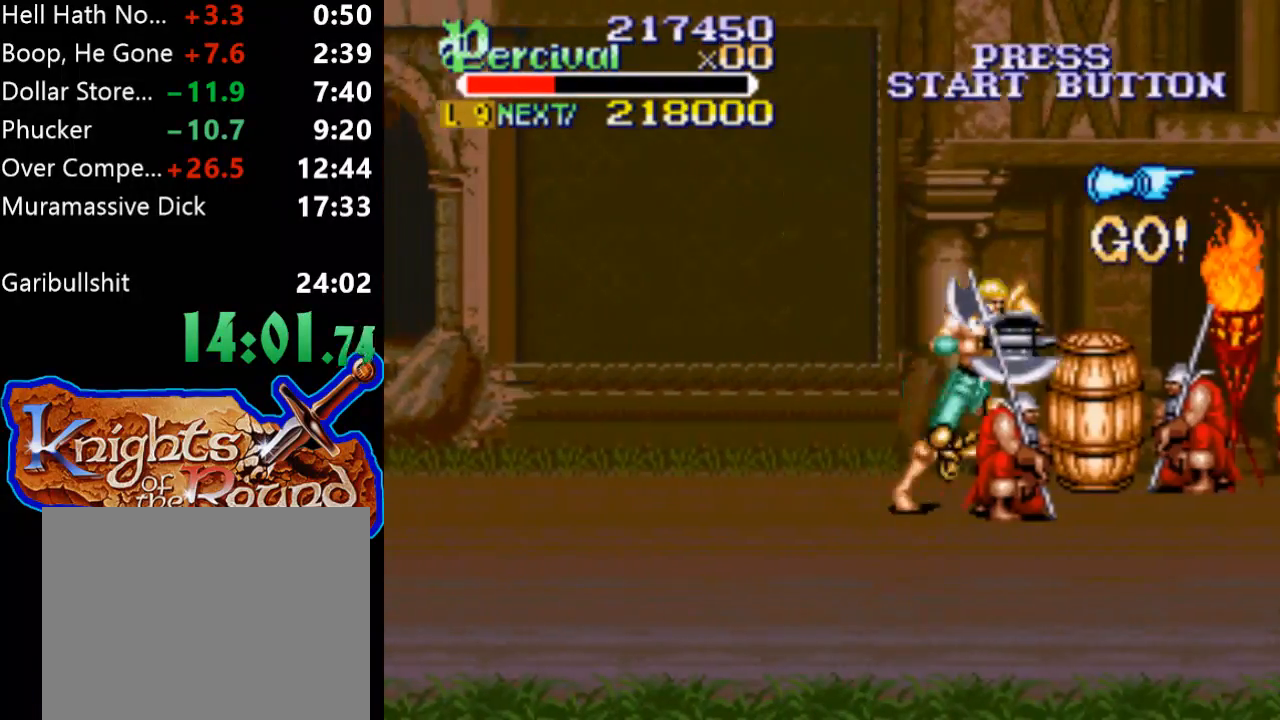
{"buttons": [], "events": [[133, "DPAD_RIGHT", "up"], [200, "DPAD_RIGHT", "down"], [400, "DPAD_RIGHT", "up"]]}
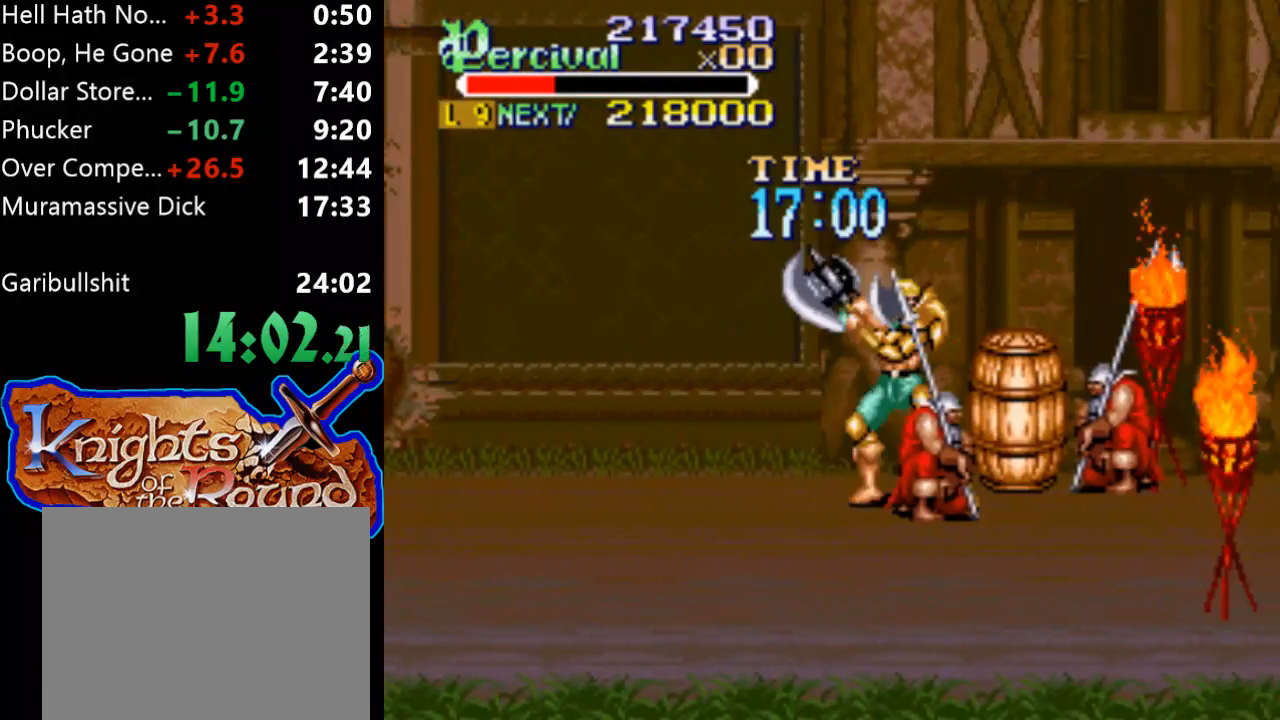
{"buttons": ["X", "DPAD_RIGHT"], "events": [[67, "DPAD_RIGHT", "down"], [67, "X", "down"]]}
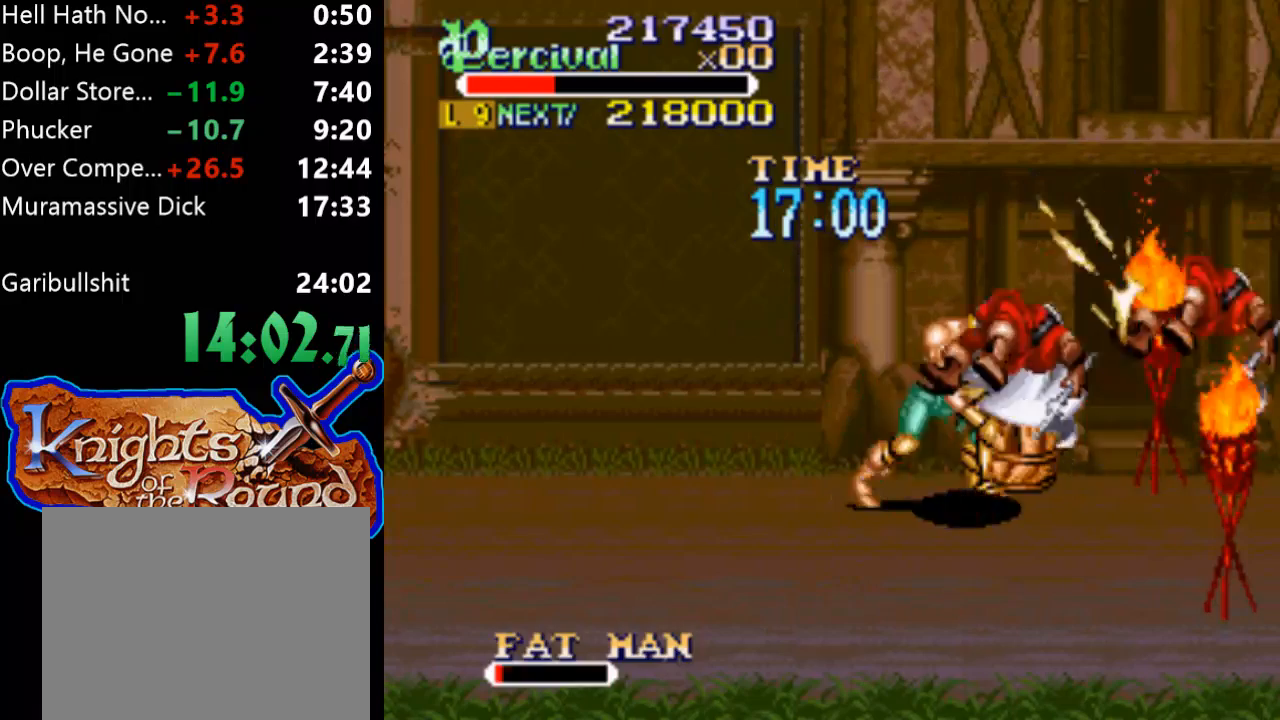
{"buttons": ["DPAD_RIGHT"], "events": [[33, "X", "up"], [100, "DPAD_RIGHT", "up"], [333, "DPAD_RIGHT", "down"], [400, "DPAD_RIGHT", "up"], [467, "DPAD_RIGHT", "down"]]}
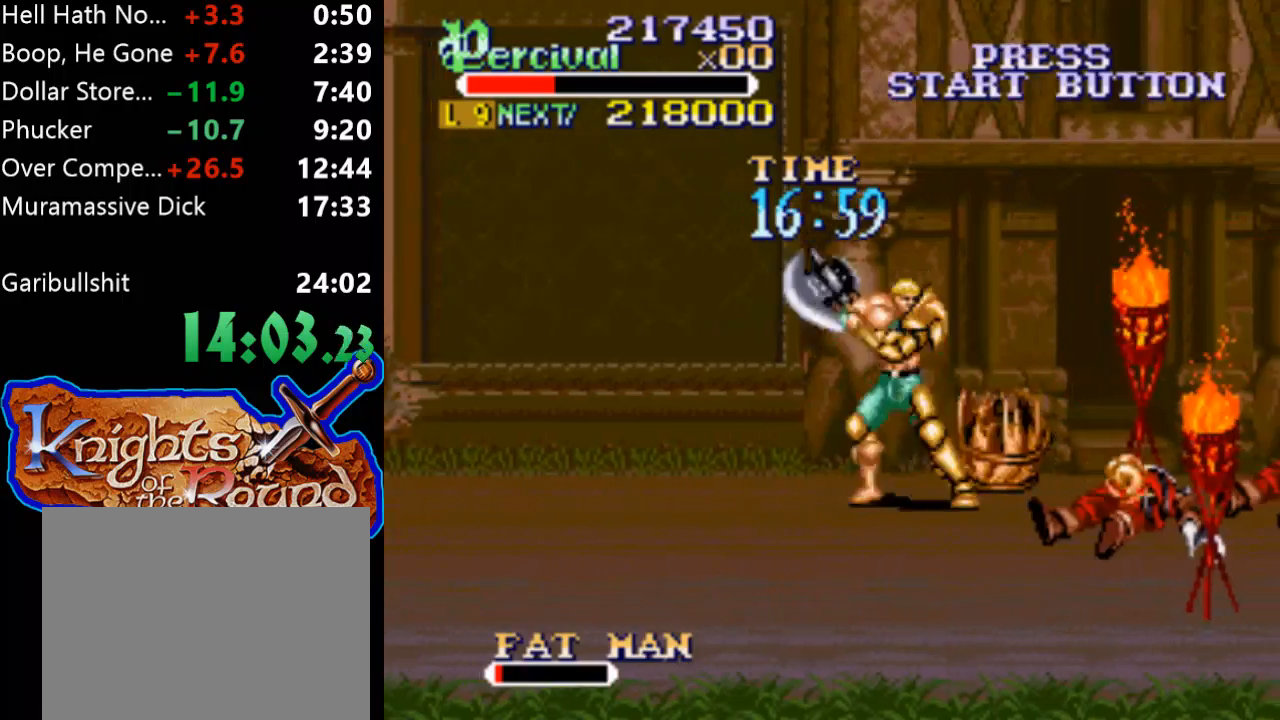
{"buttons": [], "events": [[433, "DPAD_RIGHT", "up"]]}
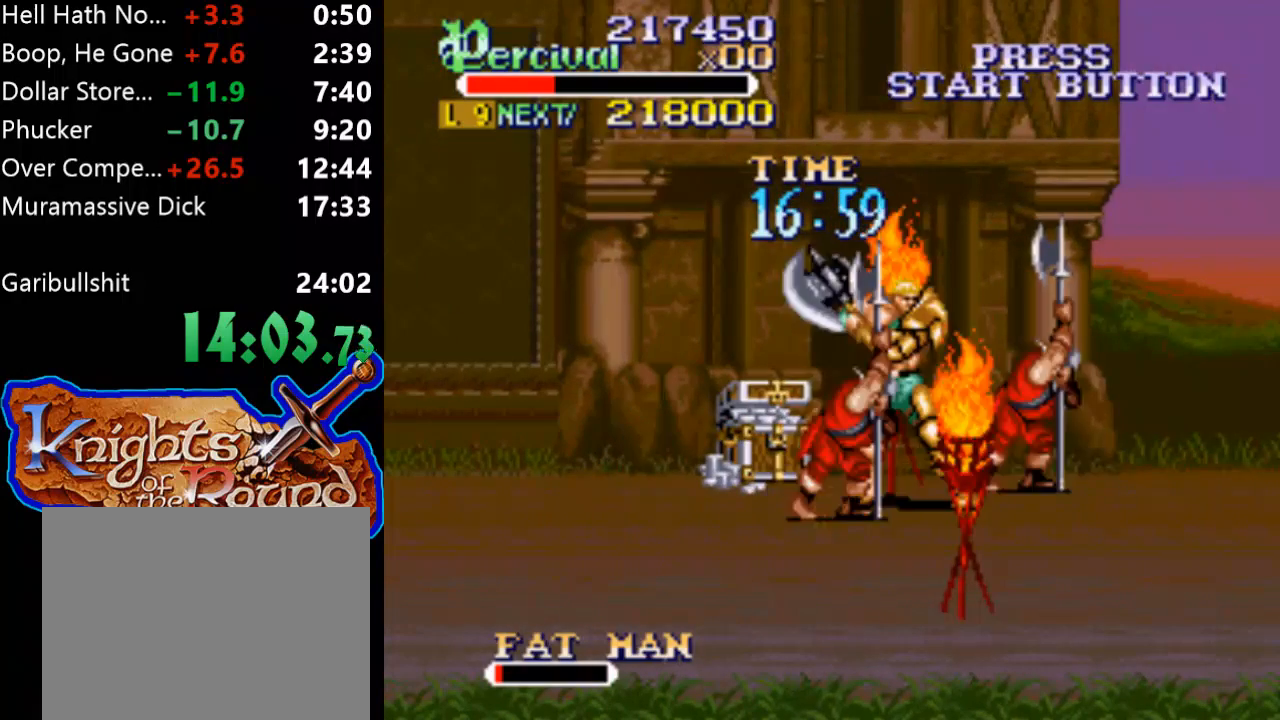
{"buttons": ["X", "DPAD_RIGHT"], "events": [[33, "X", "down"], [100, "DPAD_RIGHT", "down"]]}
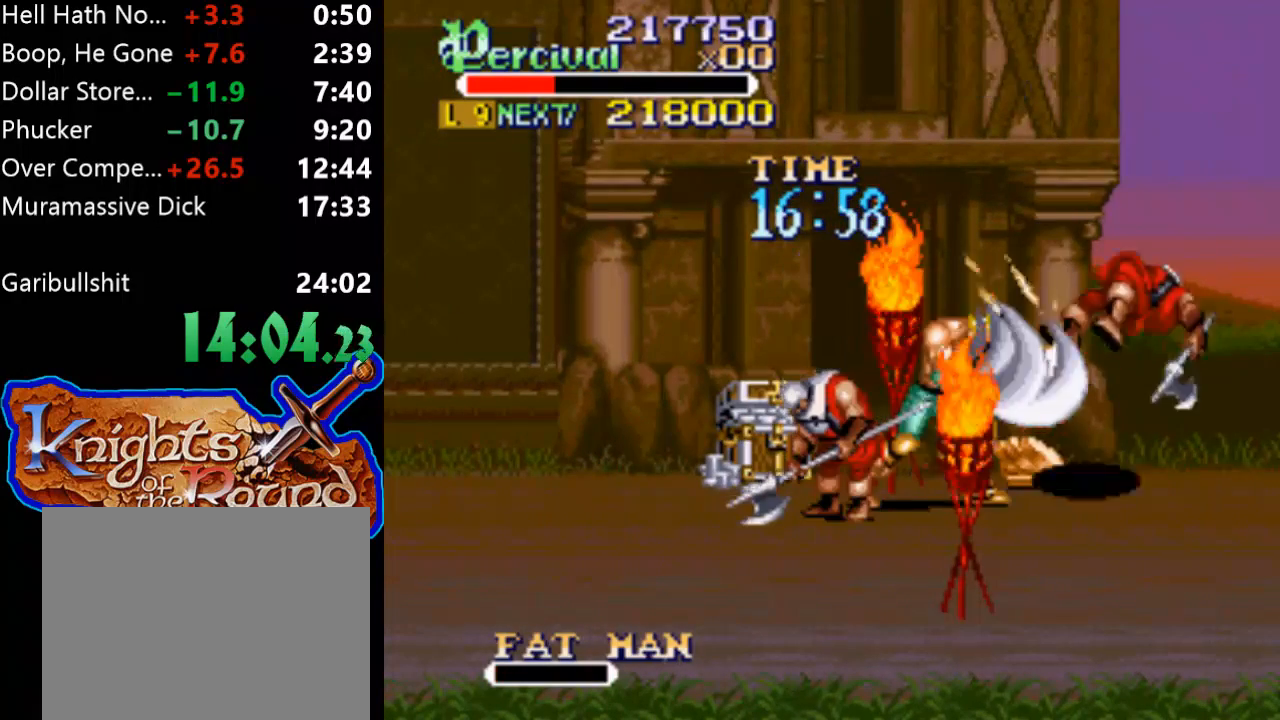
{"buttons": ["X", "DPAD_LEFT"], "events": [[100, "X", "up"], [133, "DPAD_RIGHT", "up"], [300, "DPAD_LEFT", "down"], [367, "DPAD_LEFT", "up"], [433, "X", "down"], [500, "DPAD_LEFT", "down"]]}
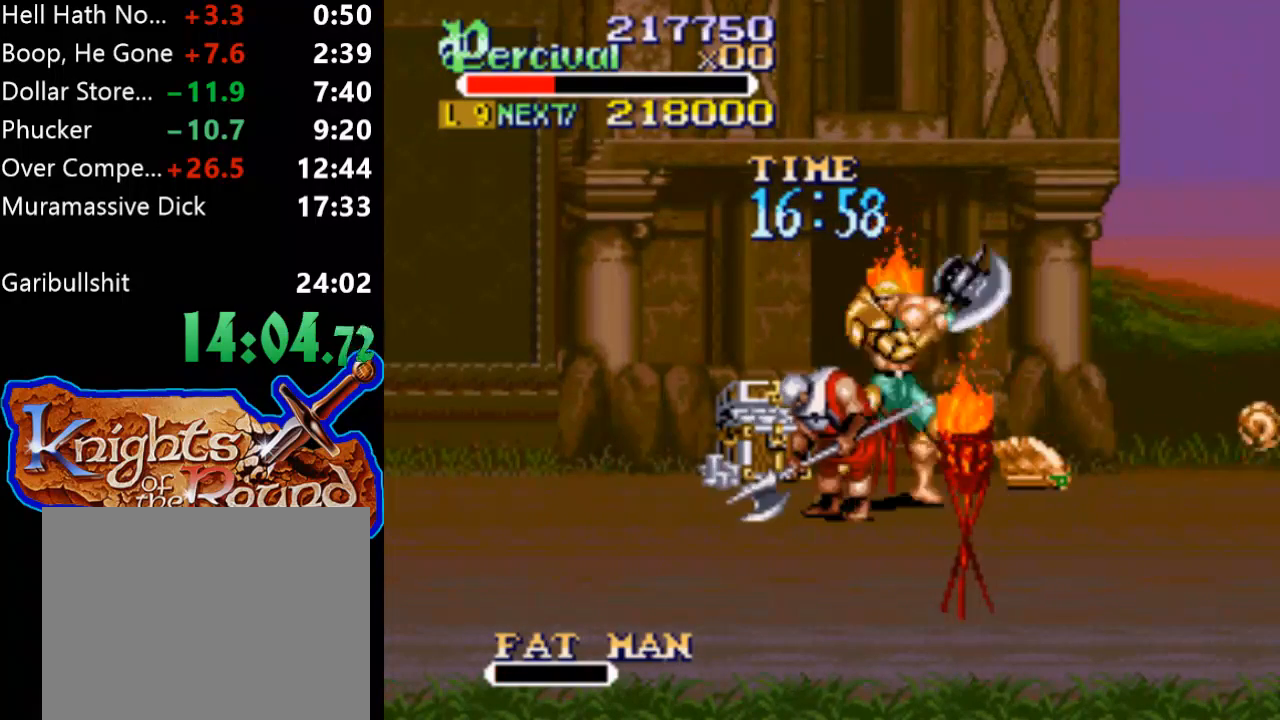
{"buttons": [], "events": [[367, "DPAD_LEFT", "up"], [400, "X", "up"]]}
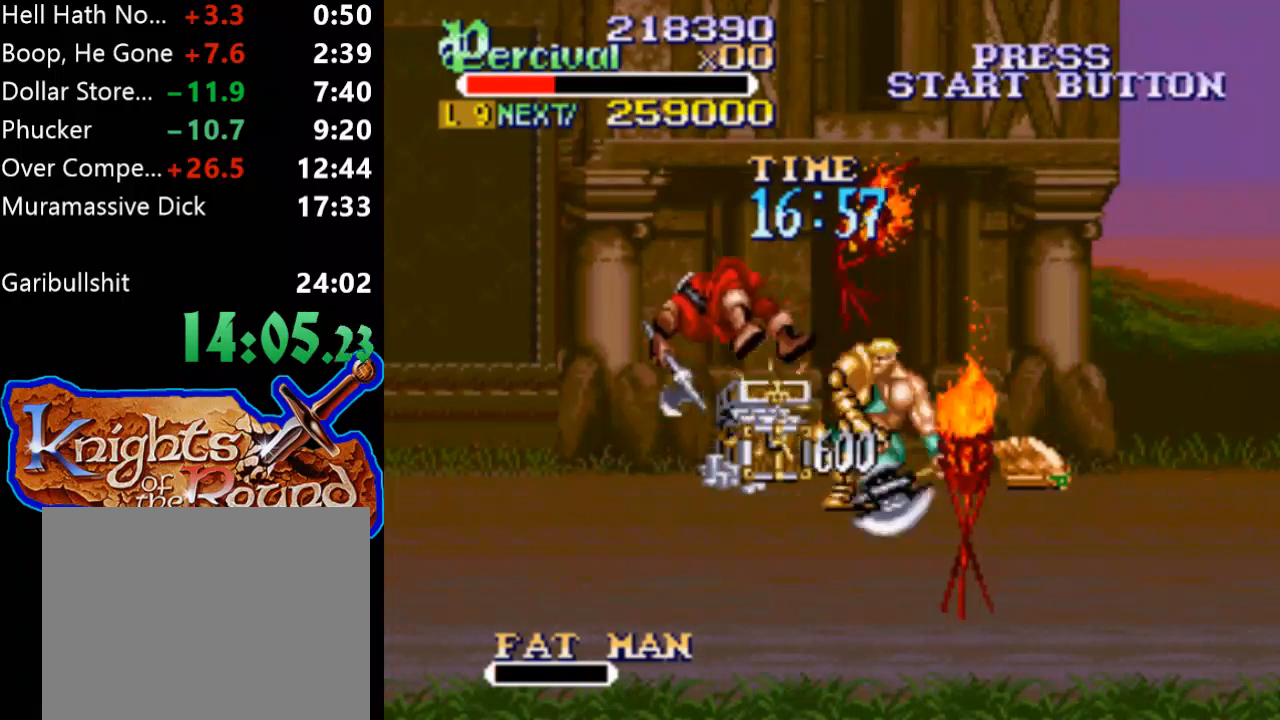
{"buttons": ["DPAD_DOWN", "DPAD_RIGHT"], "events": [[67, "DPAD_RIGHT", "down"], [100, "DPAD_UP", "down"], [400, "DPAD_UP", "up"], [500, "DPAD_DOWN", "down"]]}
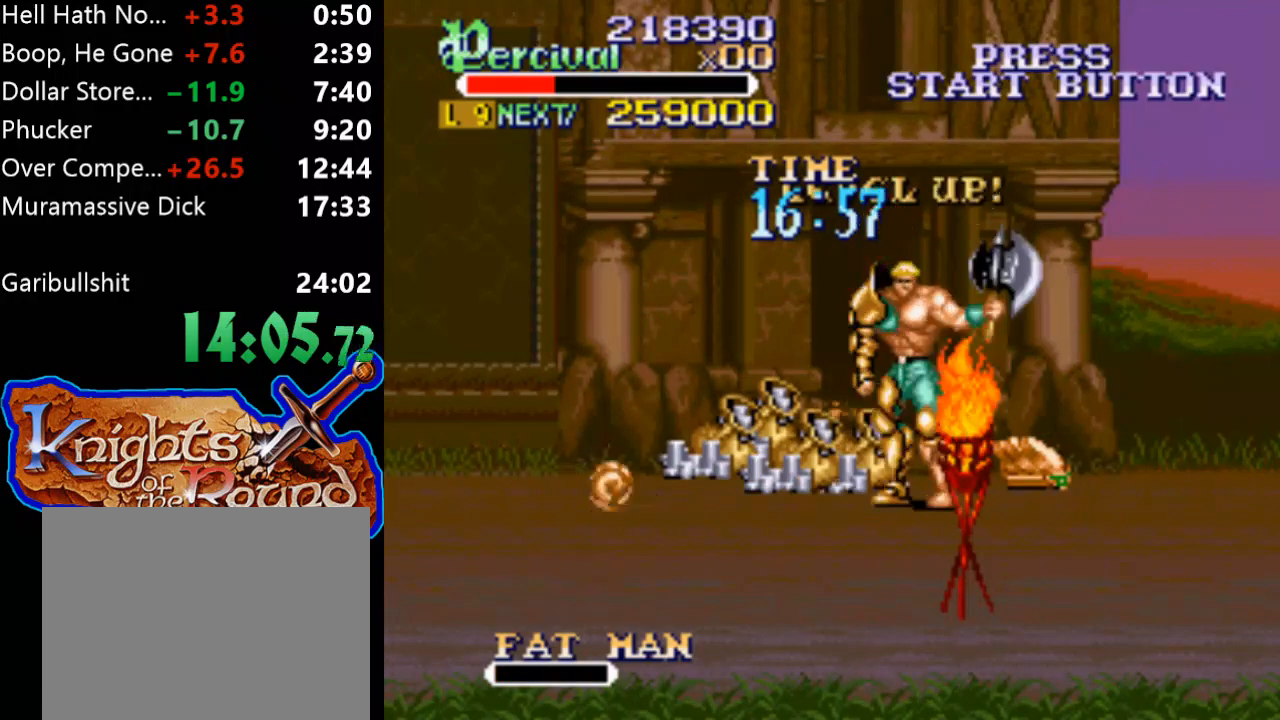
{"buttons": ["DPAD_RIGHT"], "events": [[67, "DPAD_DOWN", "up"]]}
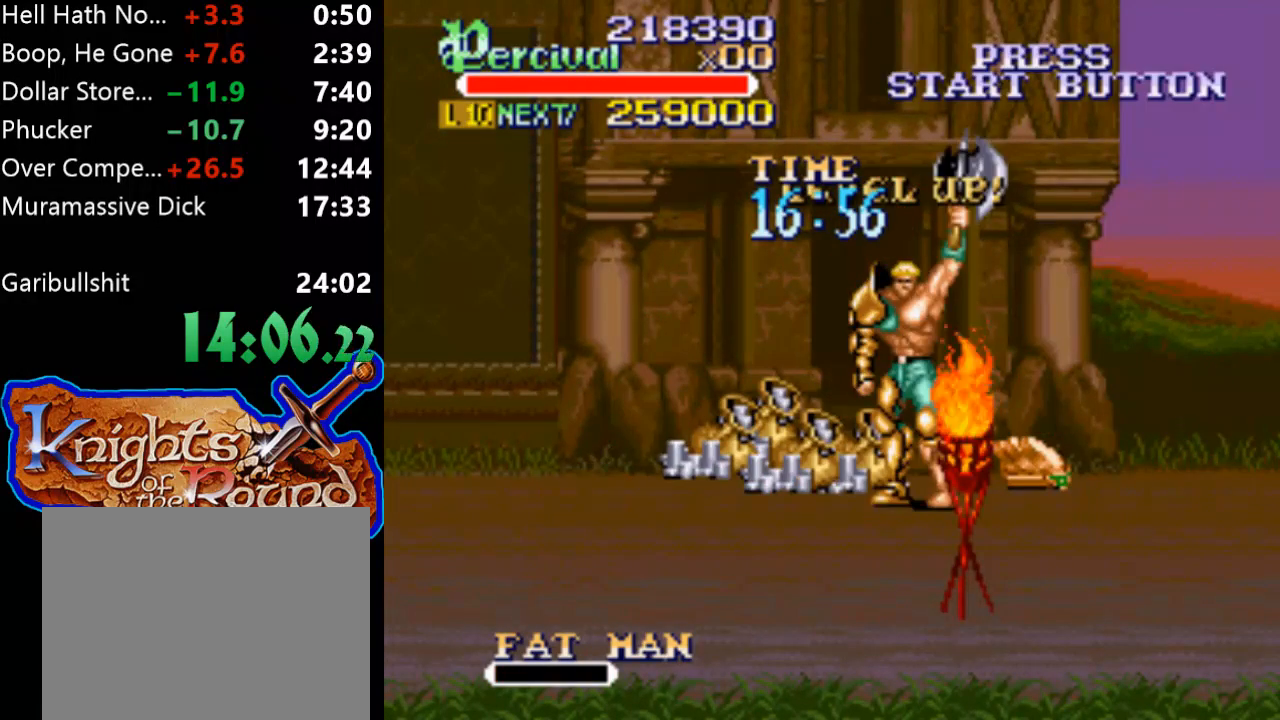
{"buttons": ["DPAD_UP", "DPAD_RIGHT"], "events": [[200, "DPAD_UP", "down"]]}
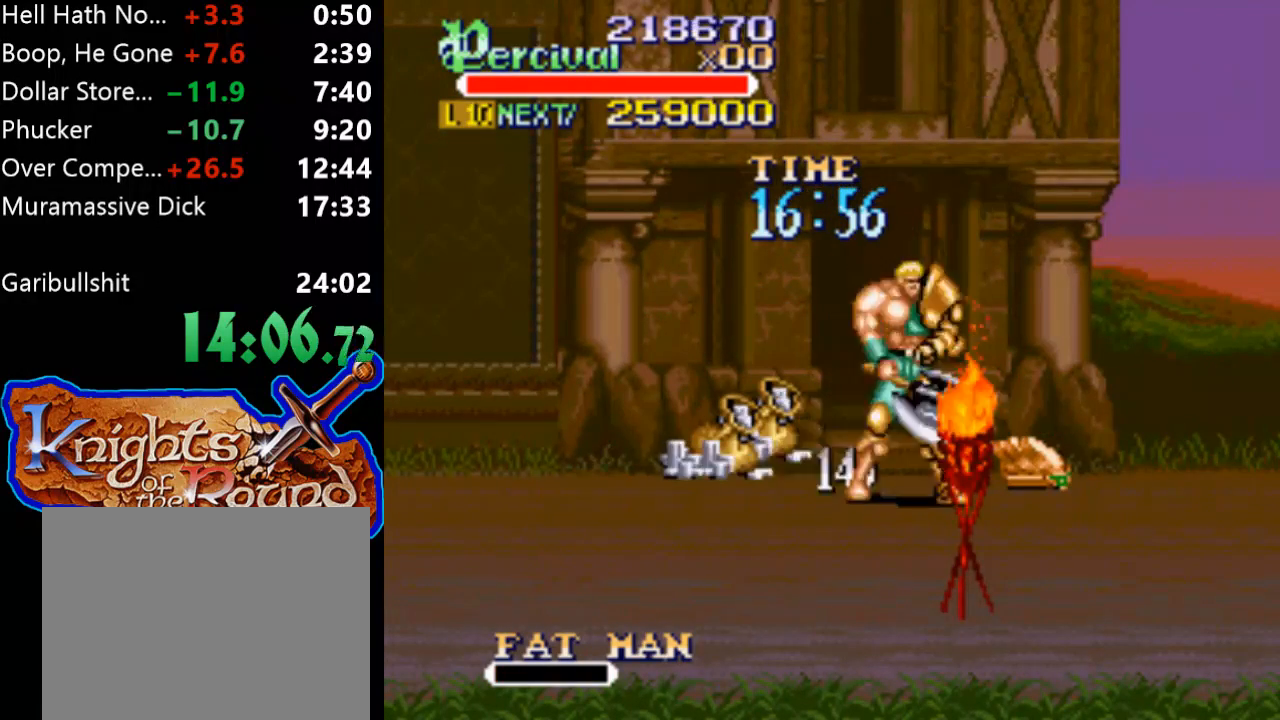
{"buttons": ["DPAD_DOWN", "DPAD_RIGHT"], "events": [[167, "DPAD_UP", "up"], [200, "DPAD_DOWN", "down"]]}
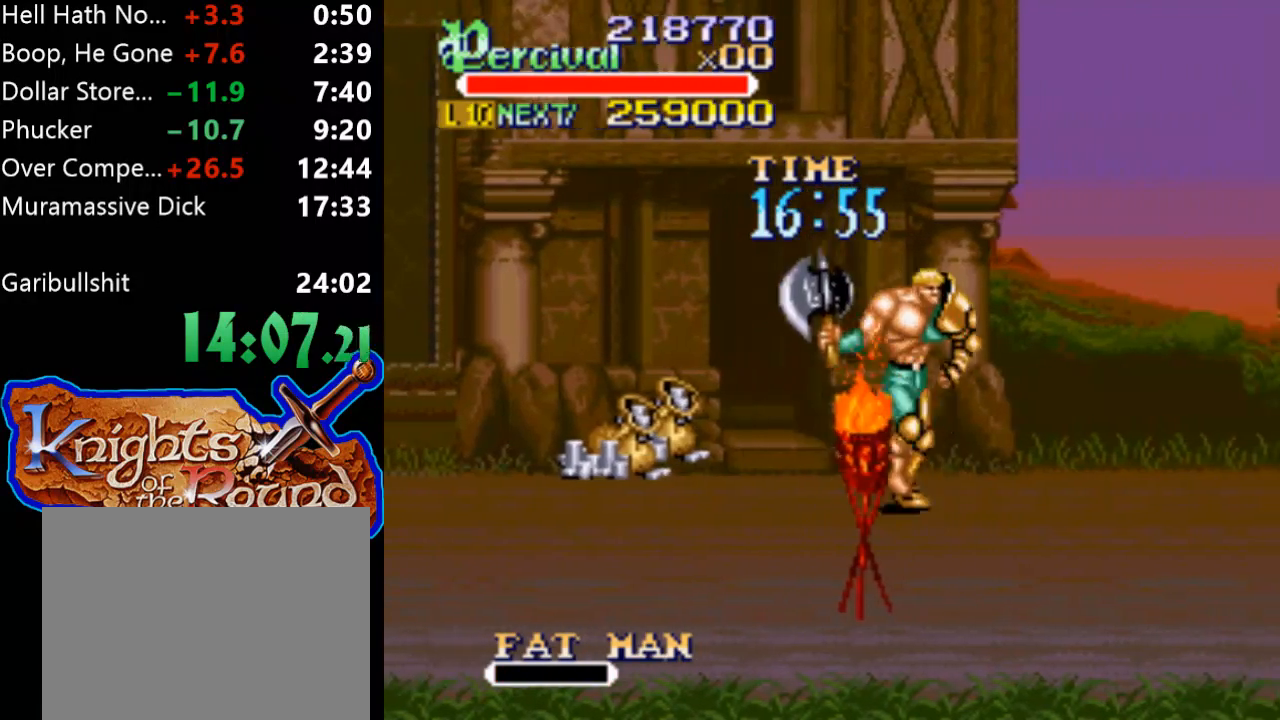
{"buttons": ["DPAD_RIGHT"], "events": [[400, "DPAD_DOWN", "up"], [400, "DPAD_RIGHT", "up"], [467, "DPAD_RIGHT", "down"]]}
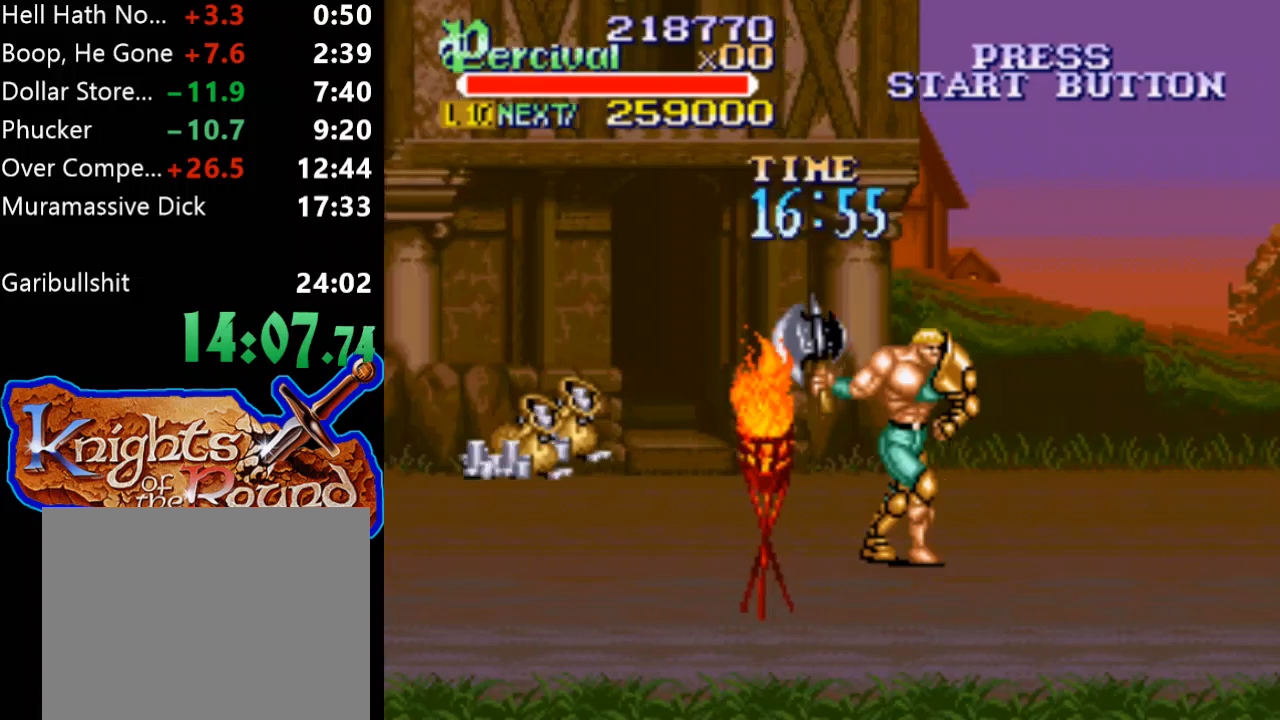
{"buttons": ["DPAD_RIGHT"], "events": [[100, "DPAD_RIGHT", "up"], [133, "DPAD_RIGHT", "down"]]}
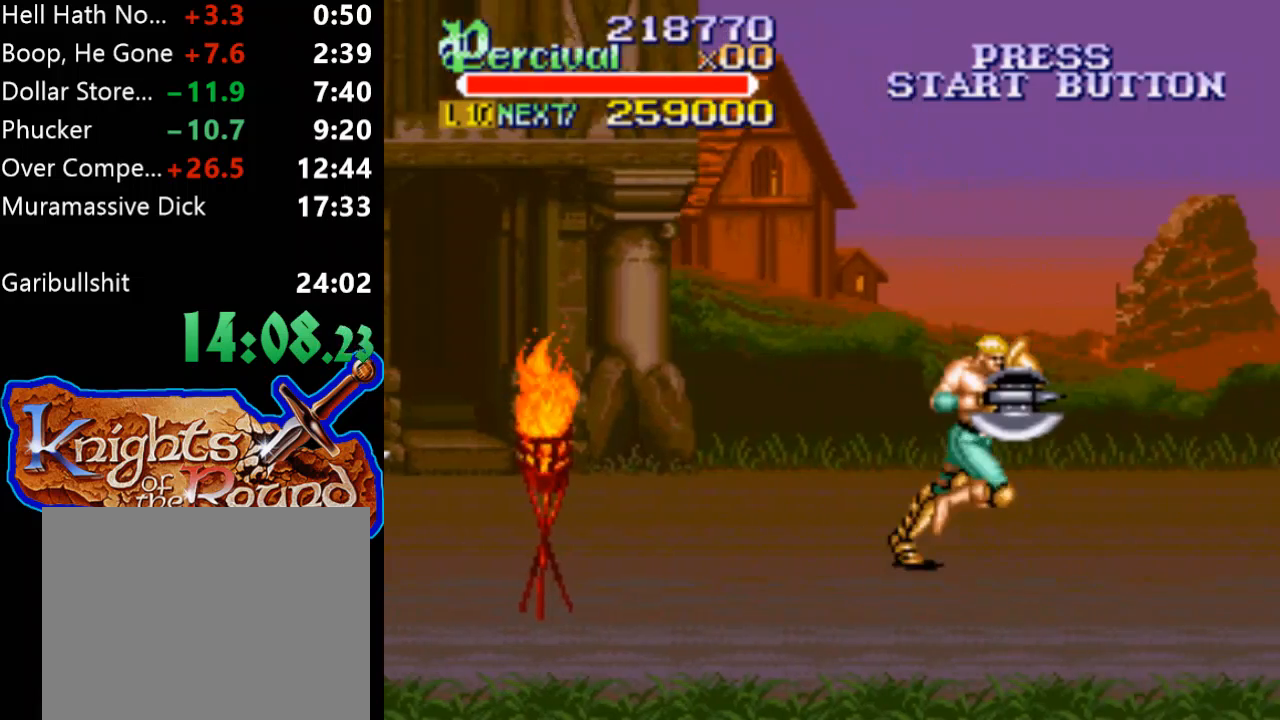
{"buttons": ["DPAD_RIGHT"], "events": [[133, "DPAD_RIGHT", "up"], [200, "DPAD_RIGHT", "down"], [300, "DPAD_RIGHT", "up"], [400, "DPAD_RIGHT", "down"]]}
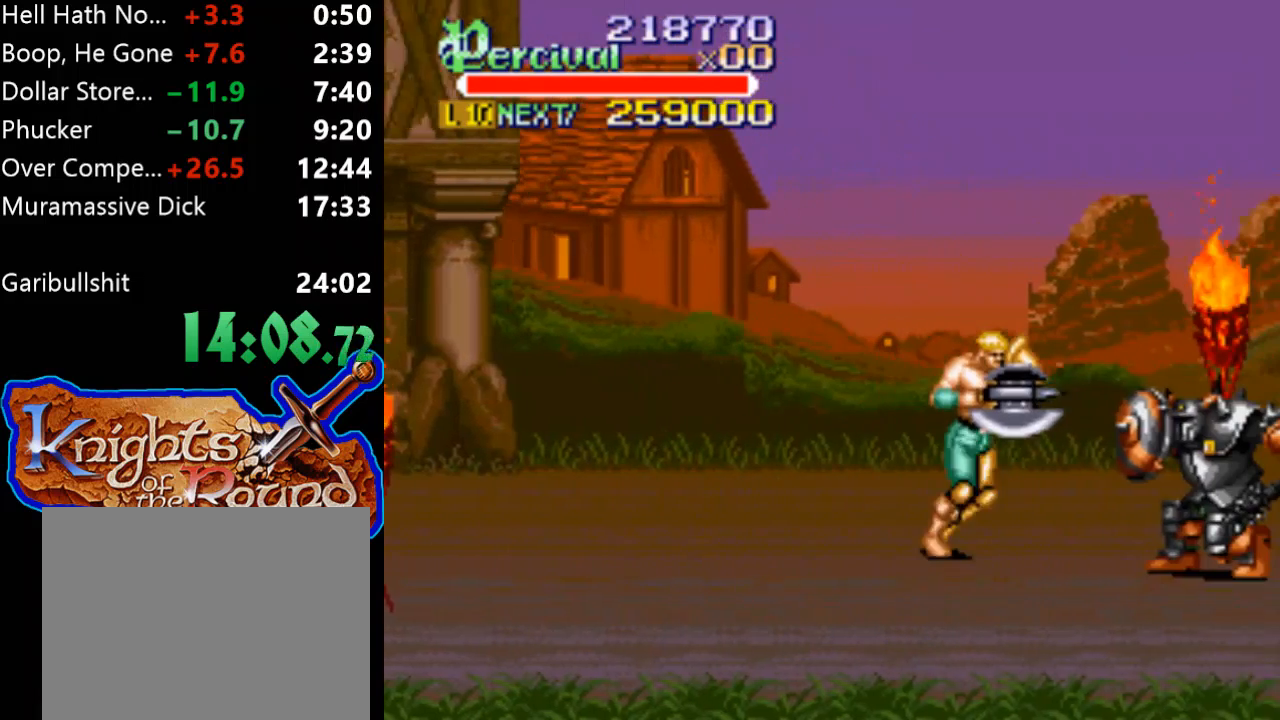
{"buttons": ["X", "DPAD_RIGHT"], "events": [[267, "DPAD_RIGHT", "up"], [333, "X", "down"], [400, "DPAD_RIGHT", "down"]]}
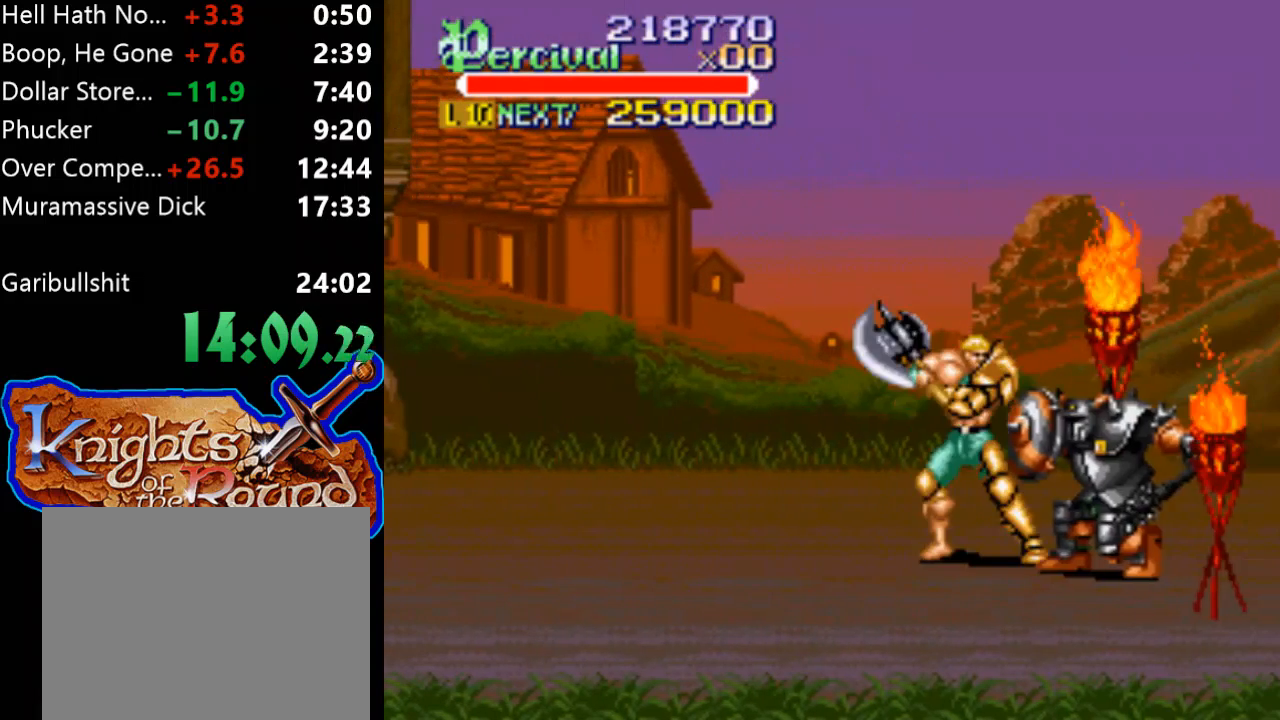
{"buttons": [], "events": [[400, "DPAD_RIGHT", "up"], [400, "X", "up"]]}
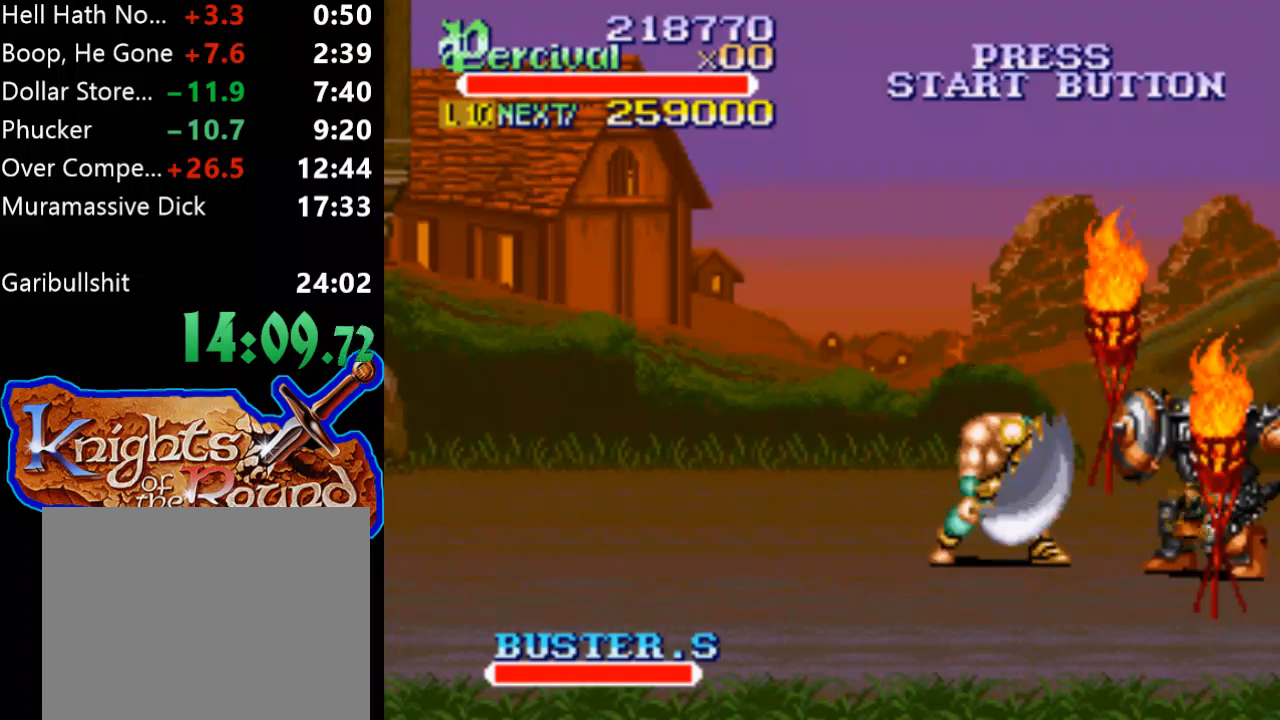
{"buttons": ["X", "DPAD_RIGHT"], "events": [[167, "X", "down"], [200, "DPAD_RIGHT", "down"]]}
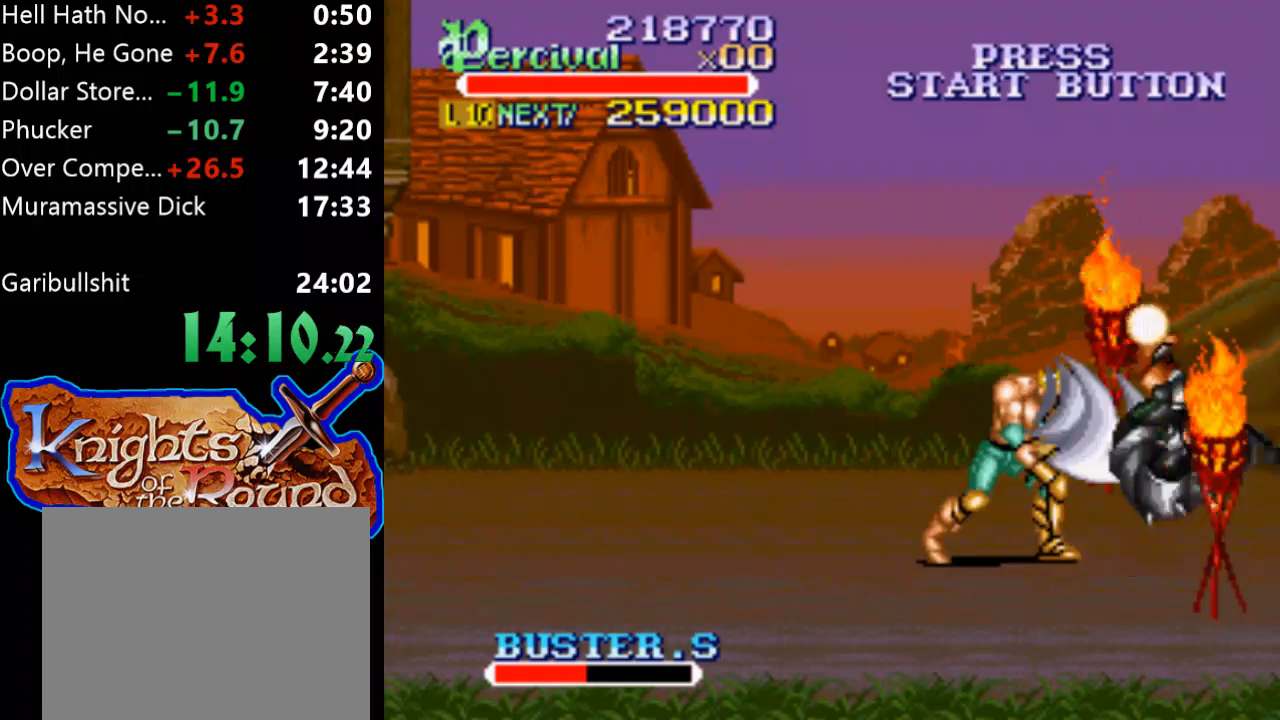
{"buttons": ["DPAD_RIGHT"], "events": [[133, "X", "up"], [167, "DPAD_RIGHT", "up"], [467, "DPAD_RIGHT", "down"]]}
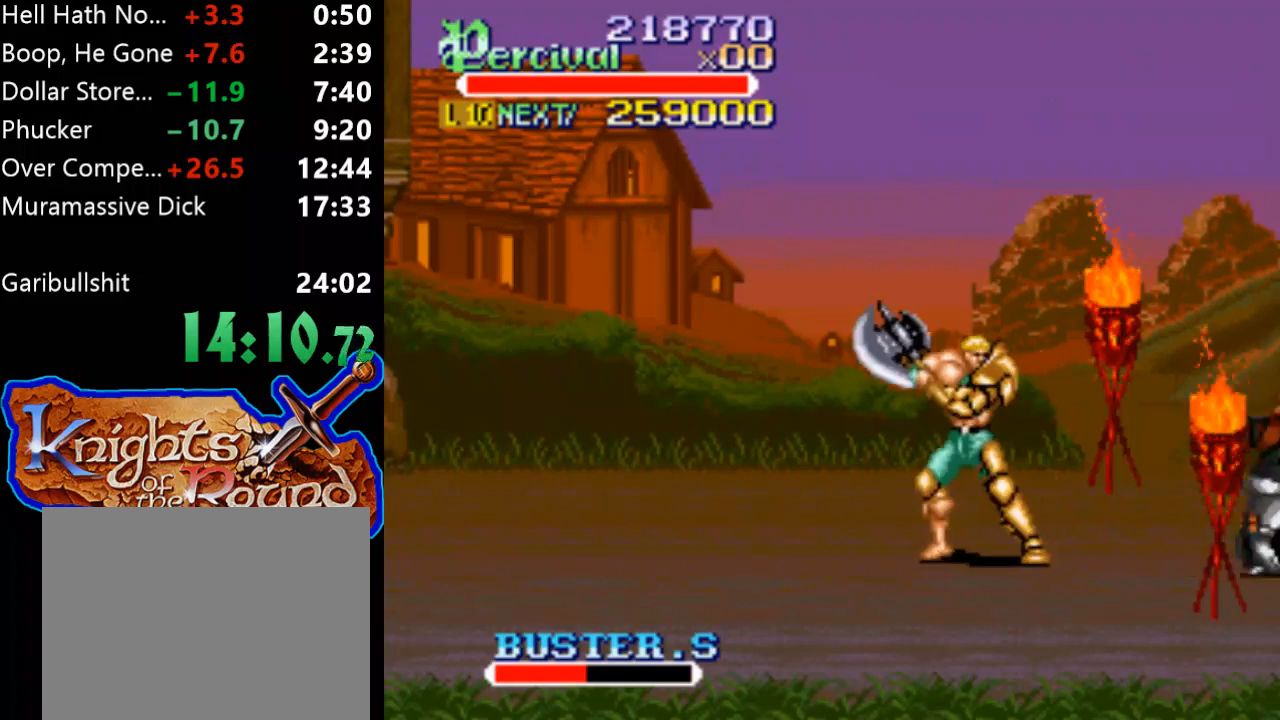
{"buttons": ["X", "DPAD_RIGHT"], "events": [[33, "DPAD_RIGHT", "up"], [133, "DPAD_RIGHT", "down"], [400, "DPAD_RIGHT", "up"], [467, "X", "down"], [500, "DPAD_RIGHT", "down"]]}
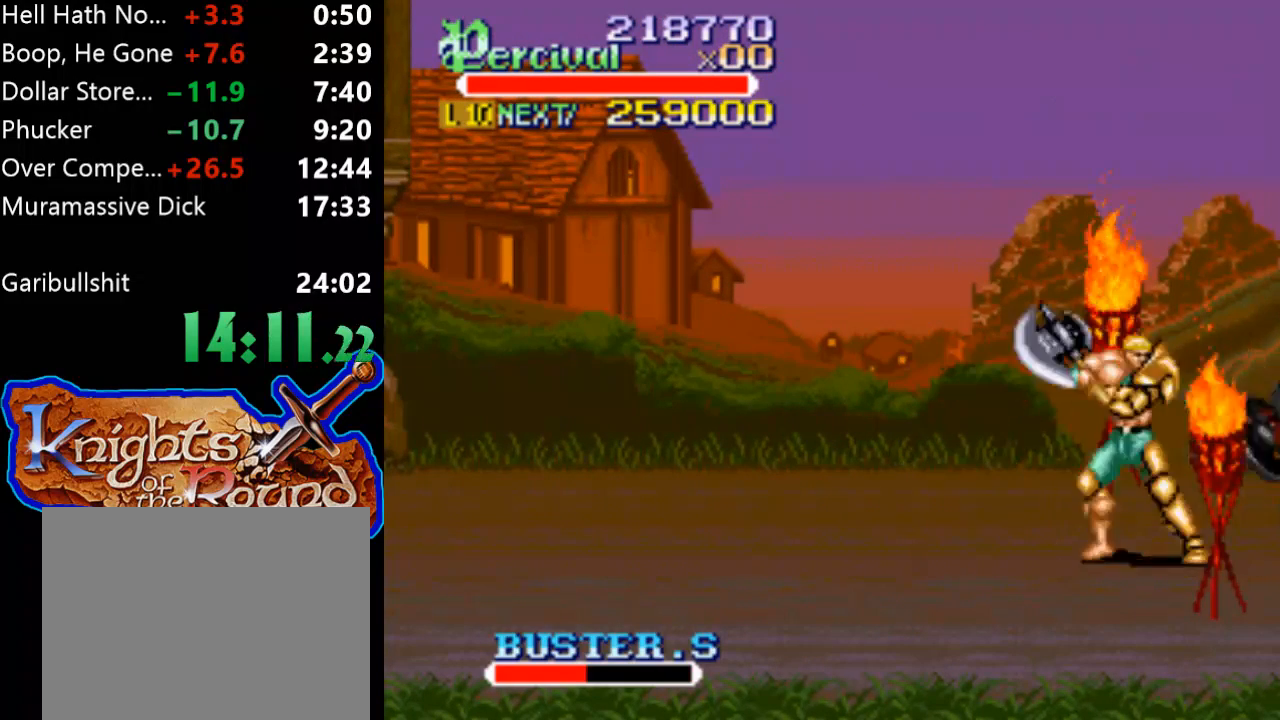
{"buttons": [], "events": [[467, "DPAD_RIGHT", "up"], [467, "X", "up"]]}
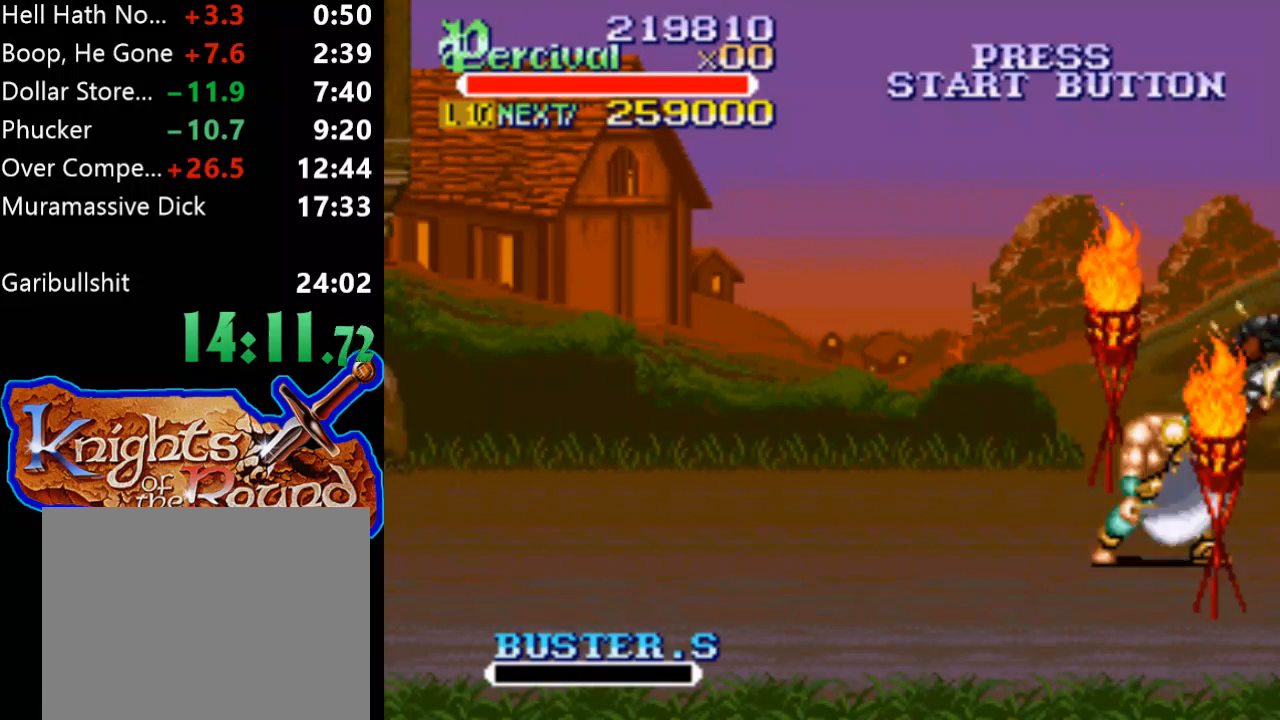
{"buttons": ["DPAD_UP"], "events": [[367, "DPAD_UP", "down"]]}
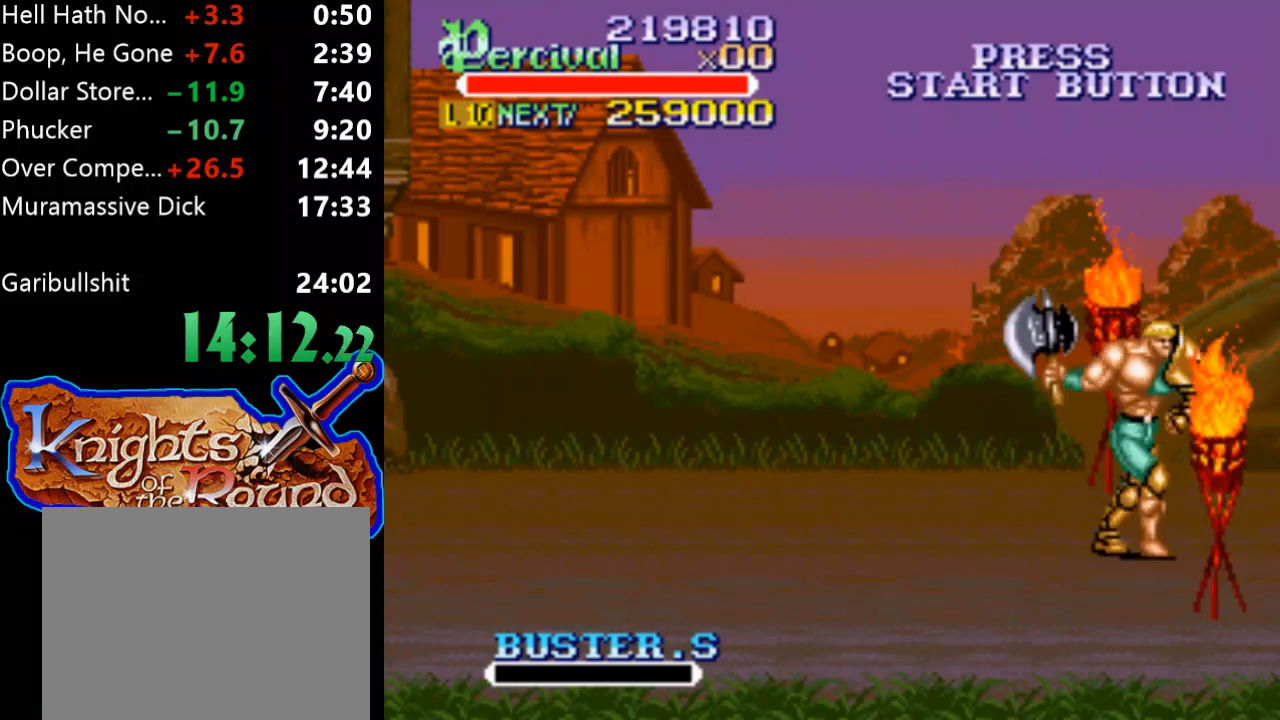
{"buttons": [], "events": [[400, "DPAD_UP", "up"]]}
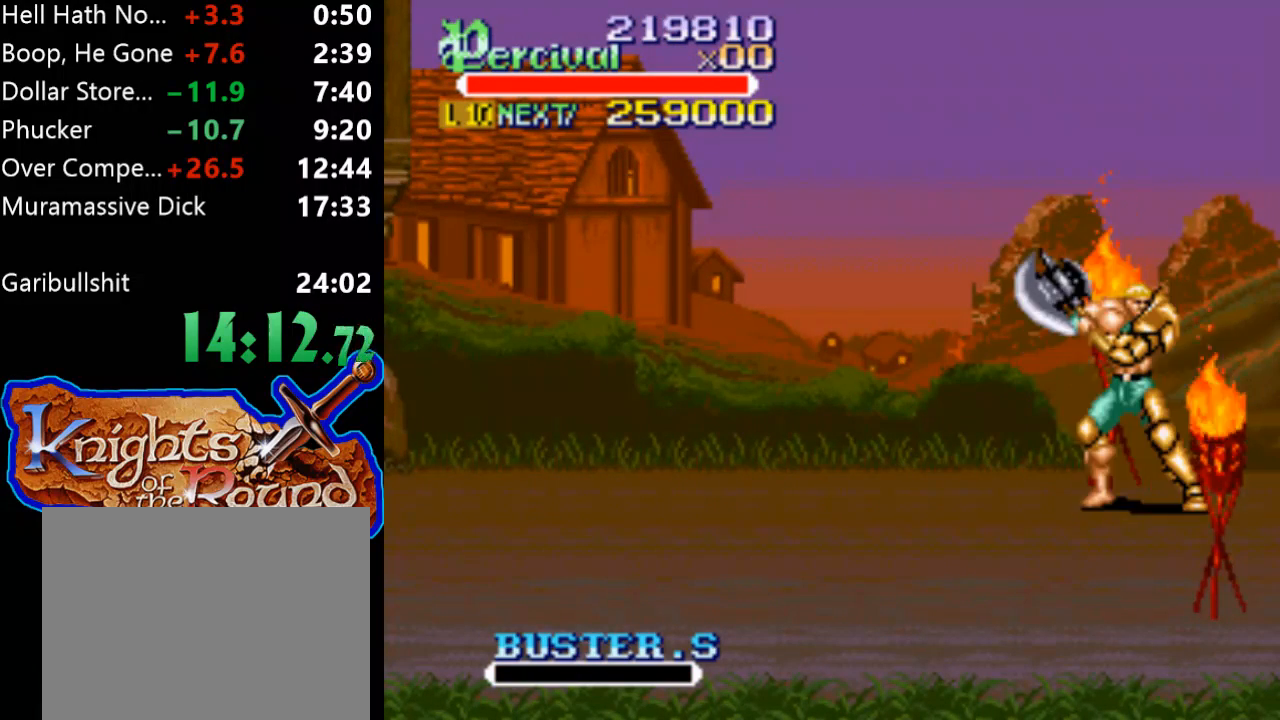
{"buttons": ["DPAD_UP", "DPAD_RIGHT"], "events": [[367, "DPAD_RIGHT", "down"], [433, "DPAD_UP", "down"]]}